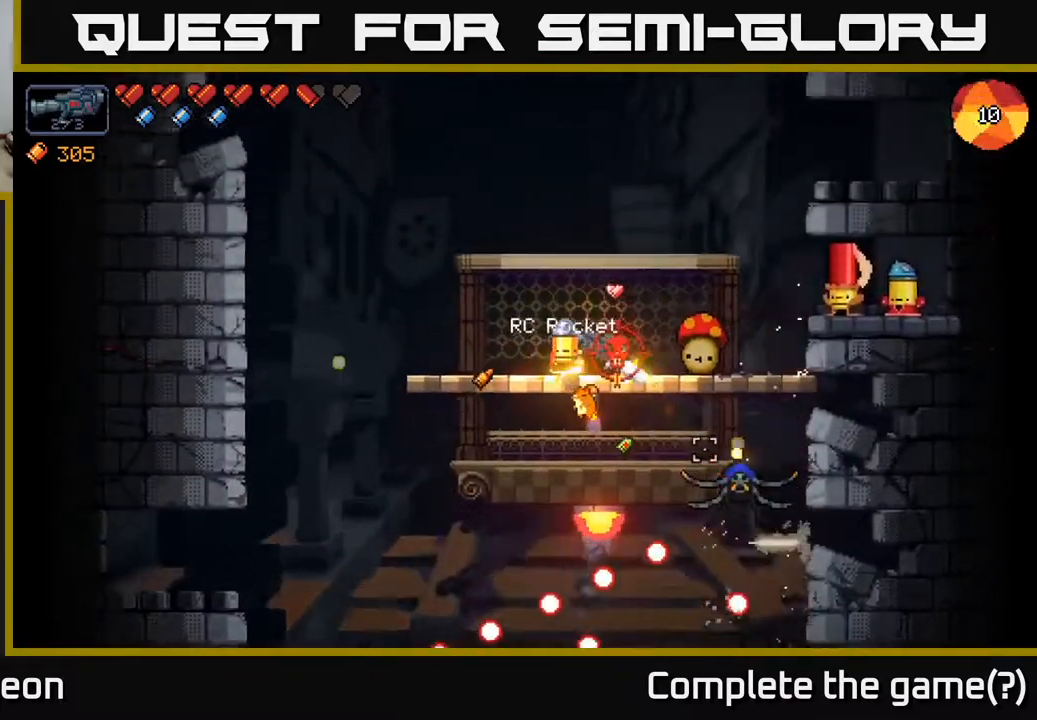
Gameplay with a controller (Xbox layout); each line is a JSON object with the inputs held at the frame after it. "events" lists button and stick changes between this image and that frame as [ms after this image, input, new state], when the widget could be followed in between.
{"buttons": ["R2"], "left_stick": "left", "right_stick": "down-right", "events": [[67, "left_stick", "center"], [217, "left_stick", "left"], [317, "left_stick", "center"], [450, "left_stick", "left"]]}
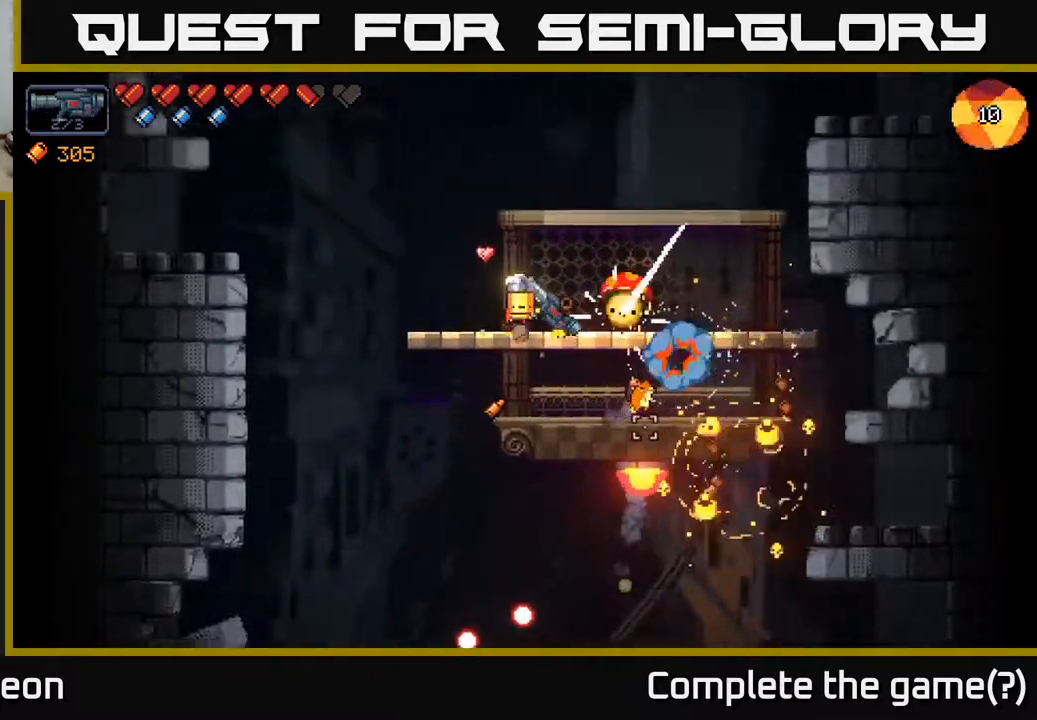
{"buttons": ["R2"], "left_stick": "center", "right_stick": "right", "events": [[67, "left_stick", "center"], [133, "right_stick", "right"], [417, "left_stick", "left"], [500, "left_stick", "center"]]}
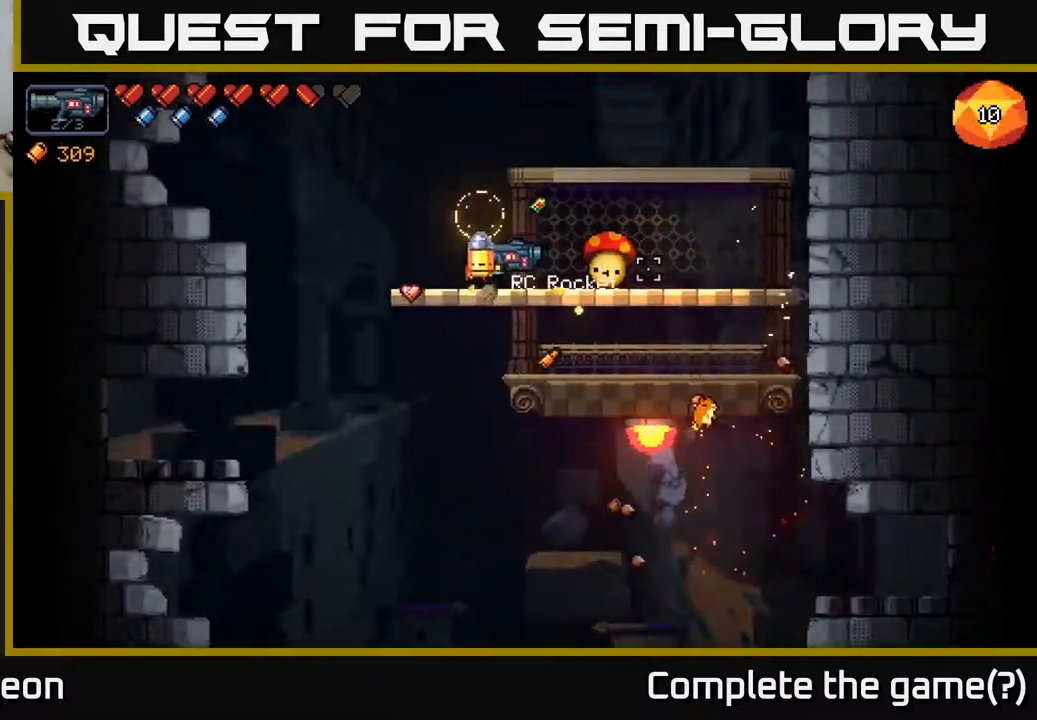
{"buttons": ["R2"], "left_stick": "center", "right_stick": "right", "events": [[233, "left_stick", "left"], [400, "left_stick", "center"]]}
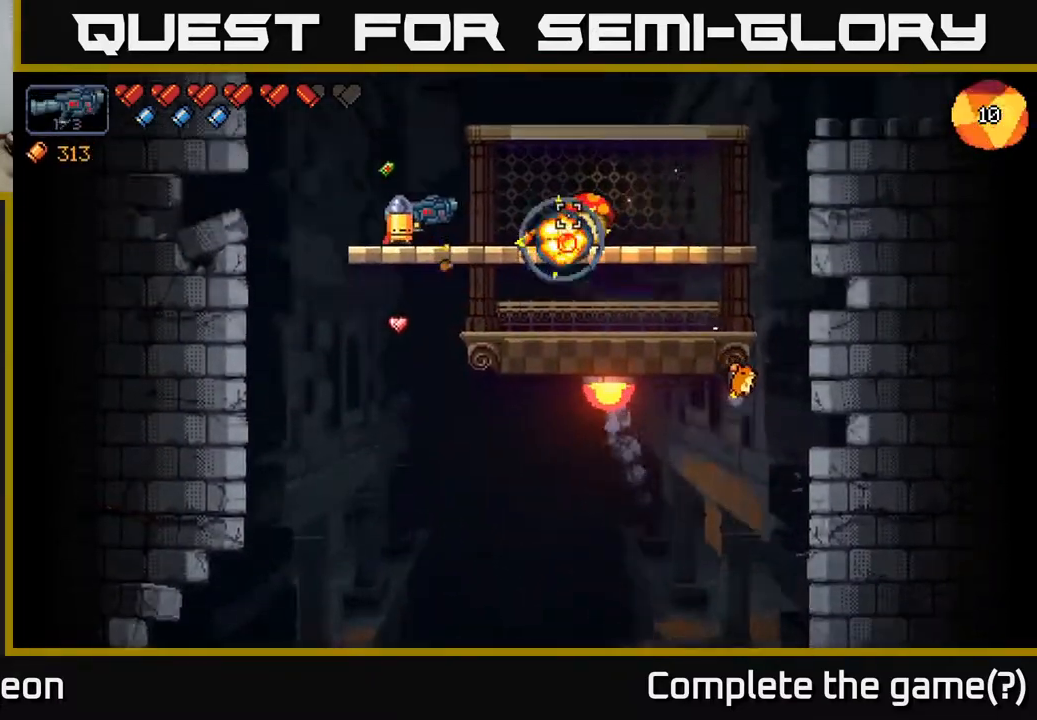
{"buttons": ["R2"], "left_stick": "right", "right_stick": "right", "events": [[167, "R2", "up"], [483, "left_stick", "right"], [500, "R2", "down"]]}
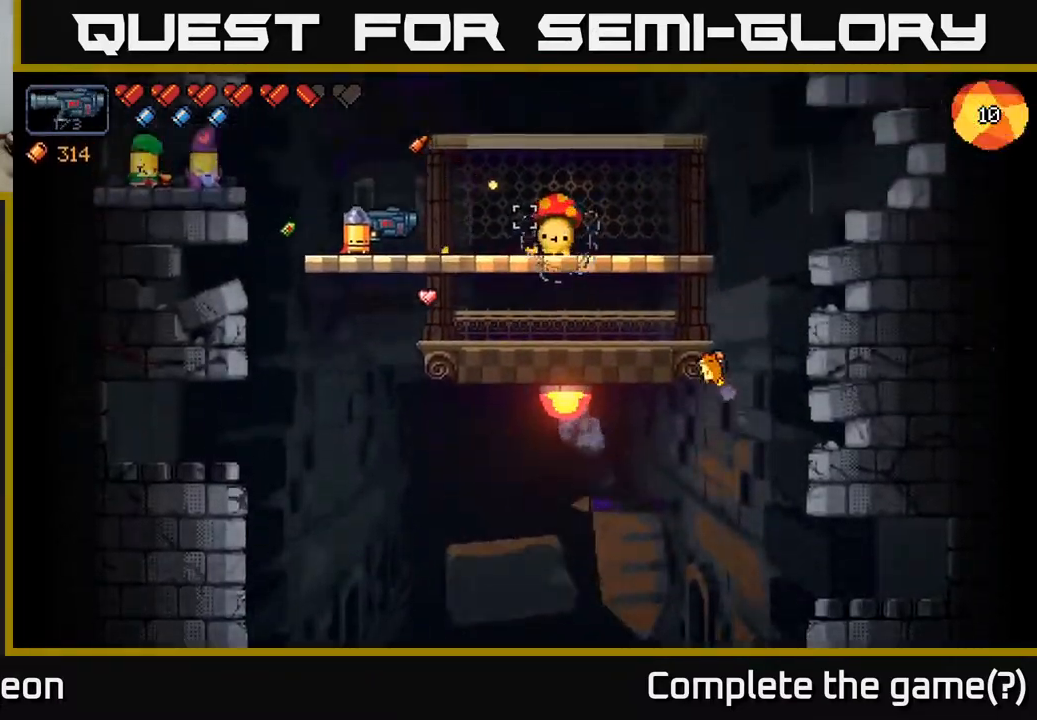
{"buttons": ["R2"], "left_stick": "left", "right_stick": "right", "events": [[150, "left_stick", "center"], [433, "left_stick", "left"]]}
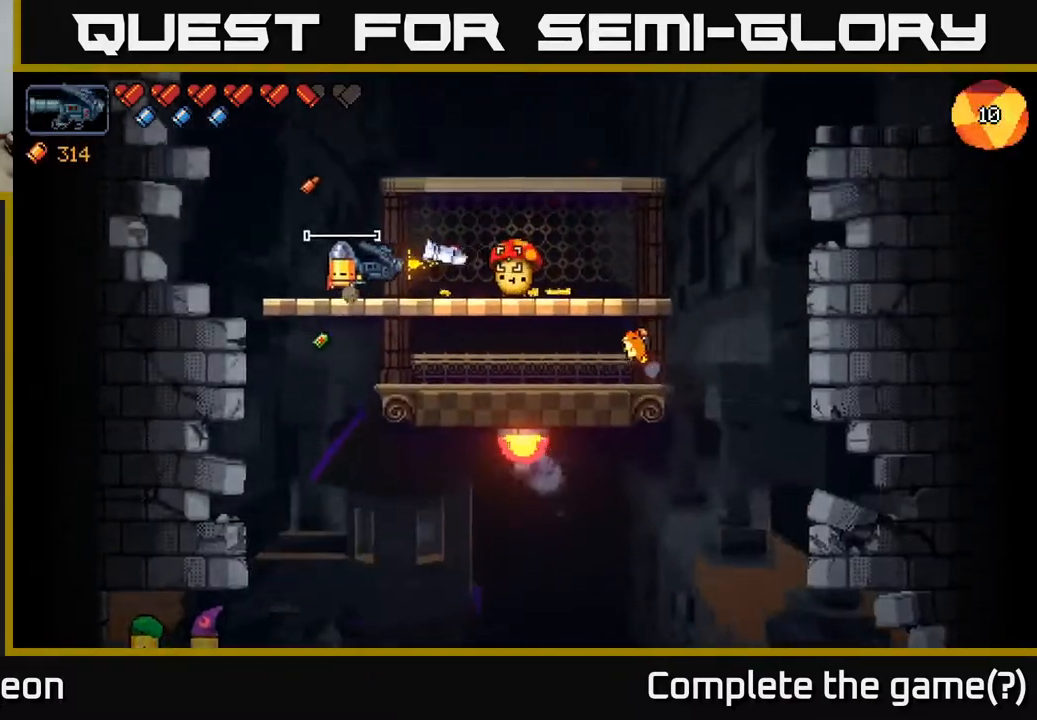
{"buttons": [], "left_stick": "right", "right_stick": "center", "events": [[83, "left_stick", "center"], [333, "R2", "up"], [450, "left_stick", "right"], [500, "right_stick", "center"]]}
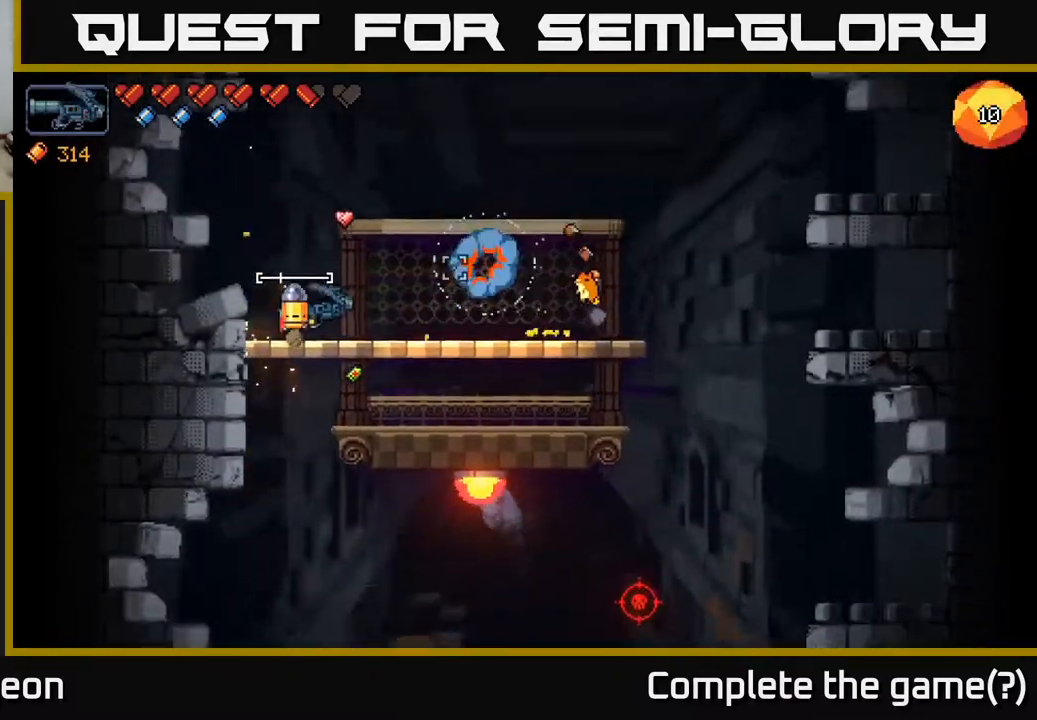
{"buttons": [], "left_stick": "right", "right_stick": "down-right", "events": [[217, "left_stick", "center"], [367, "right_stick", "down-right"], [450, "left_stick", "right"]]}
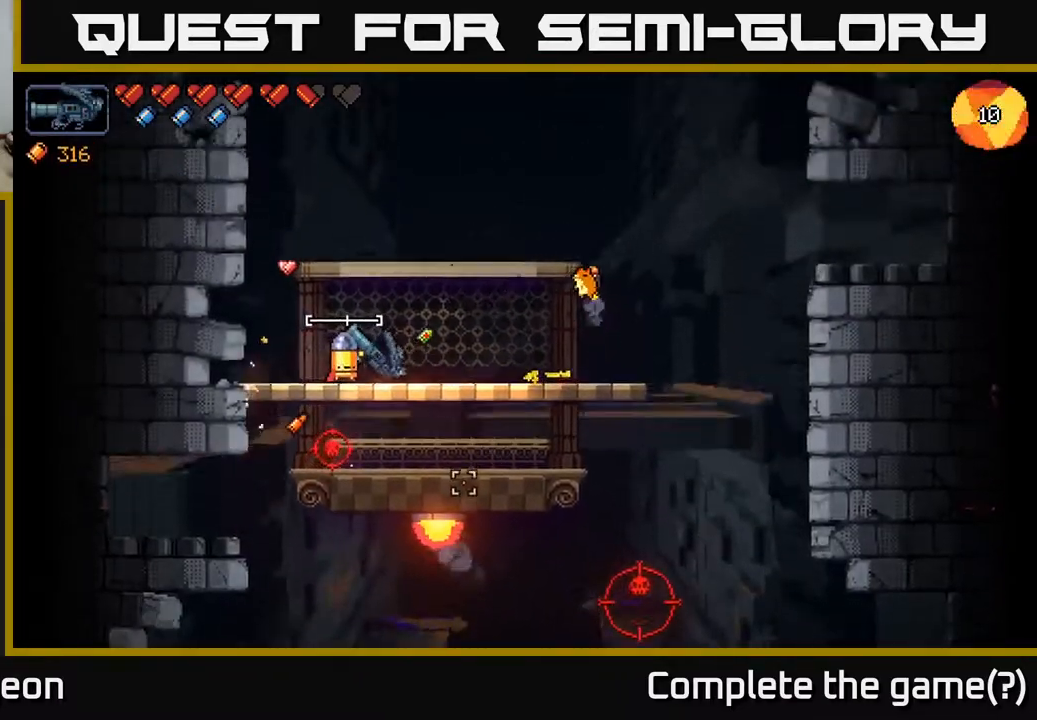
{"buttons": [], "left_stick": "right", "right_stick": "down-right", "events": [[133, "left_stick", "center"], [317, "left_stick", "right"]]}
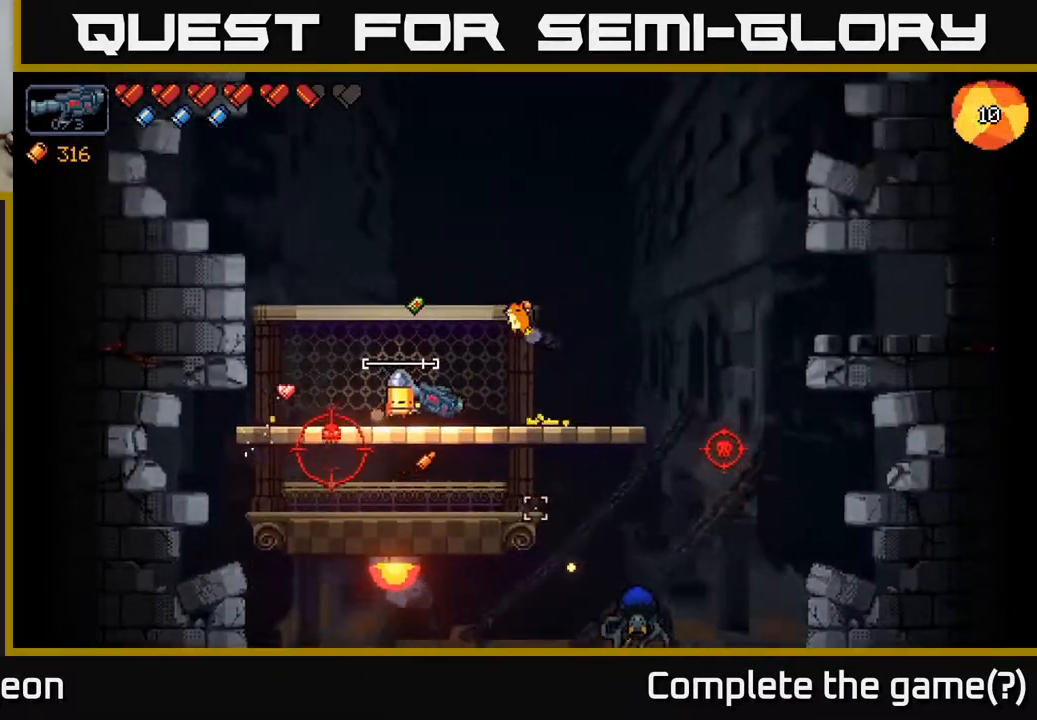
{"buttons": ["R2"], "left_stick": "center", "right_stick": "left", "events": [[133, "right_stick", "down-left"], [200, "left_stick", "center"], [217, "right_stick", "left"], [350, "R2", "down"]]}
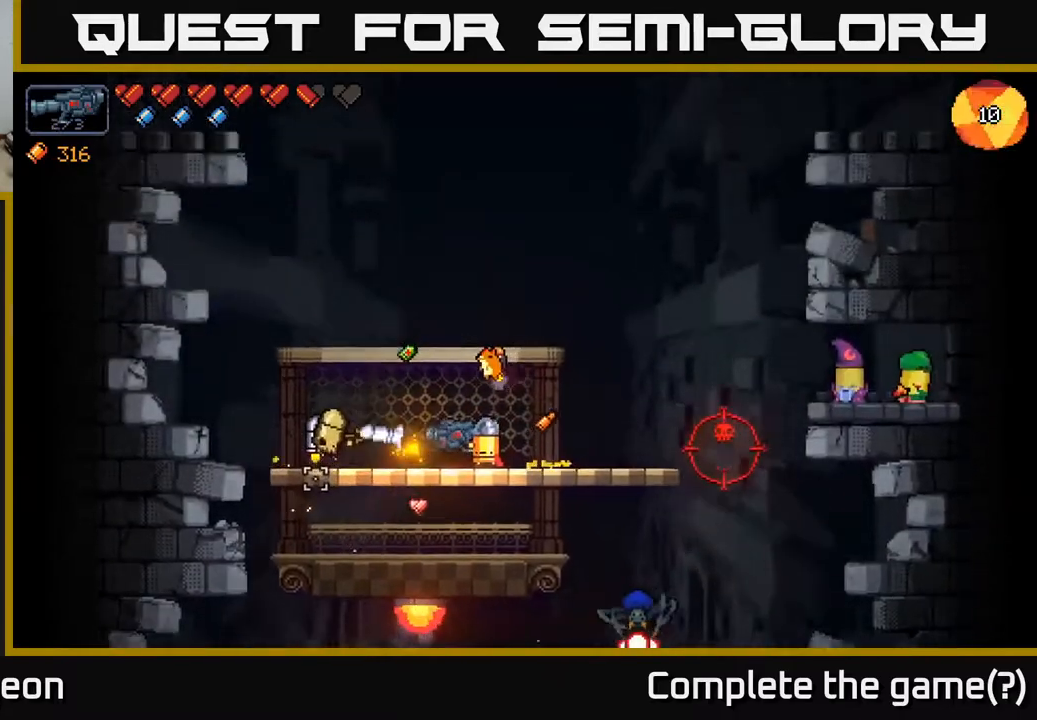
{"buttons": ["R2"], "left_stick": "left", "right_stick": "right", "events": [[400, "right_stick", "right"], [417, "left_stick", "left"]]}
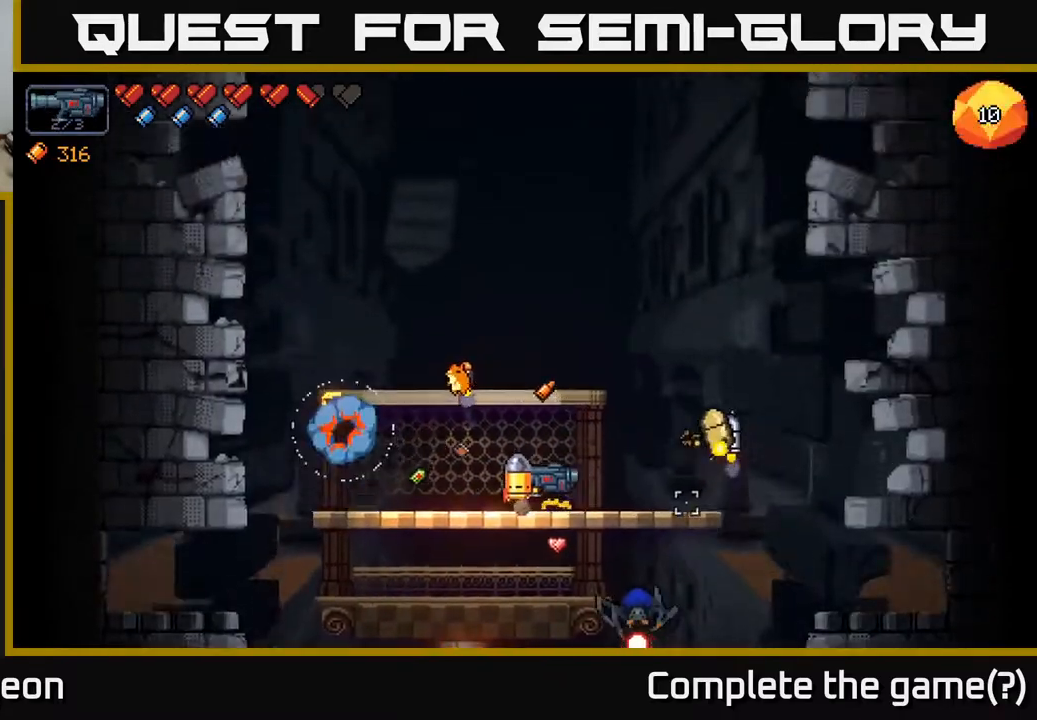
{"buttons": ["R2"], "left_stick": "center", "right_stick": "right", "events": [[117, "left_stick", "center"], [333, "left_stick", "left"], [483, "left_stick", "center"]]}
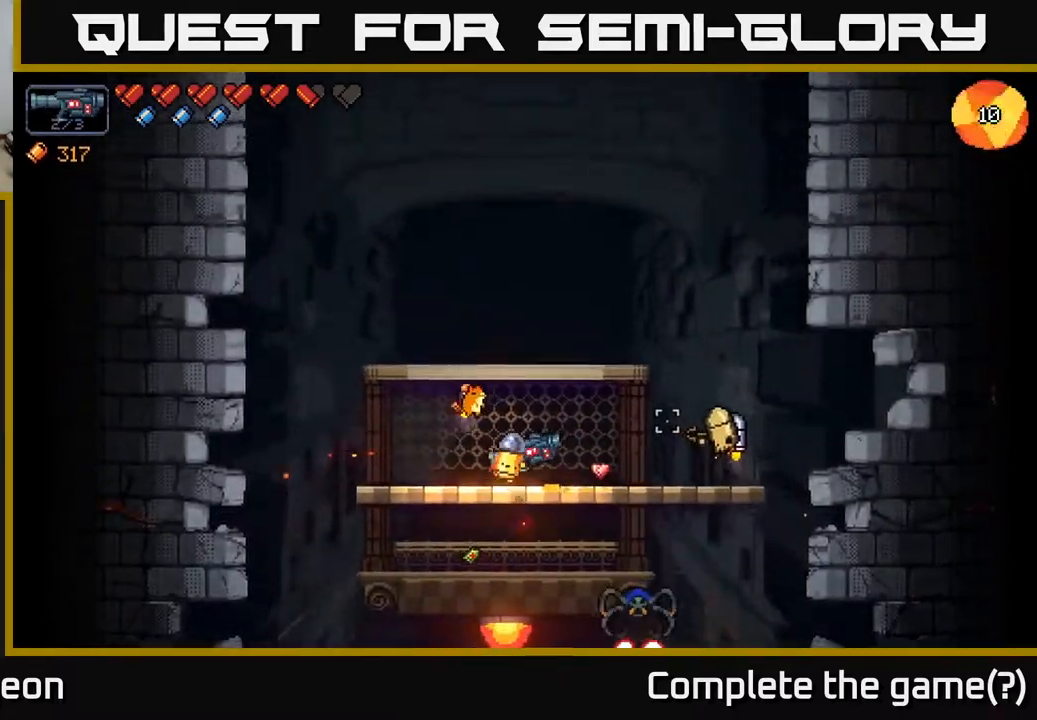
{"buttons": ["R2"], "left_stick": "center", "right_stick": "right", "events": [[367, "left_stick", "left"], [500, "left_stick", "center"]]}
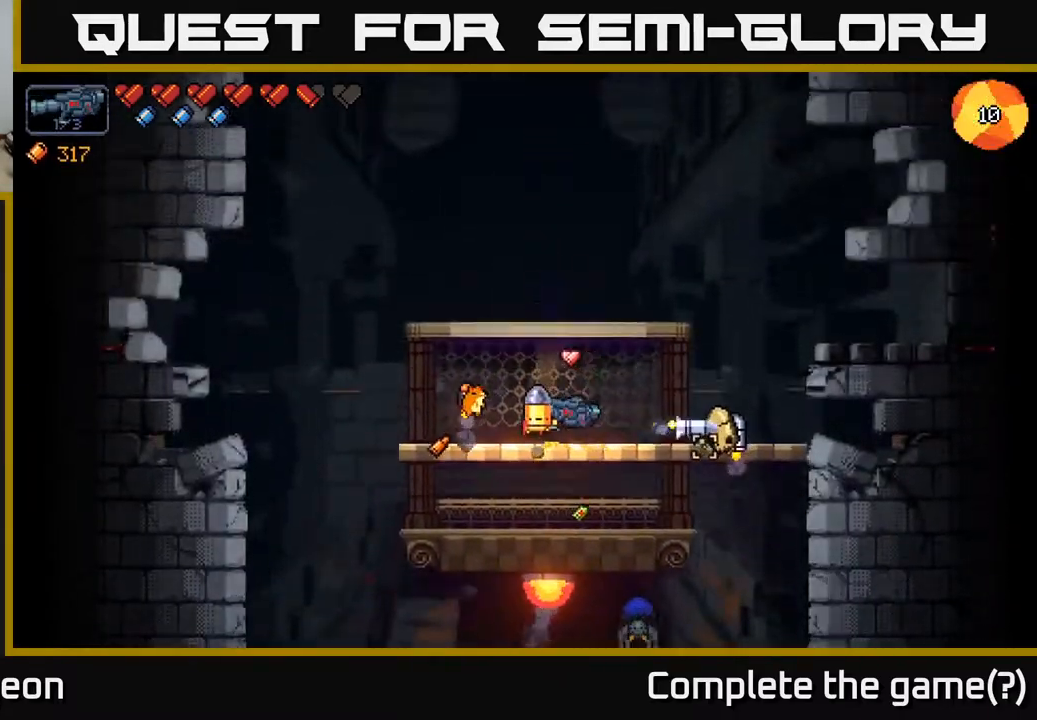
{"buttons": ["R2"], "left_stick": "center", "right_stick": "down", "events": [[100, "left_stick", "left"], [133, "right_stick", "down-right"], [183, "left_stick", "center"], [333, "right_stick", "down"]]}
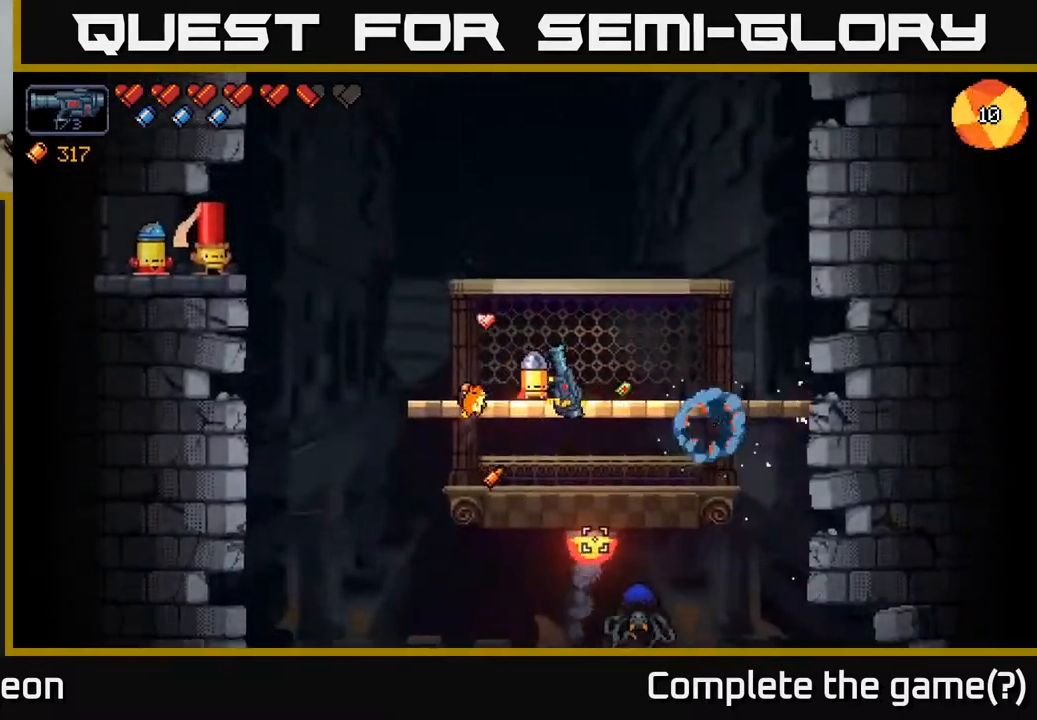
{"buttons": ["R2"], "left_stick": "center", "right_stick": "down", "events": []}
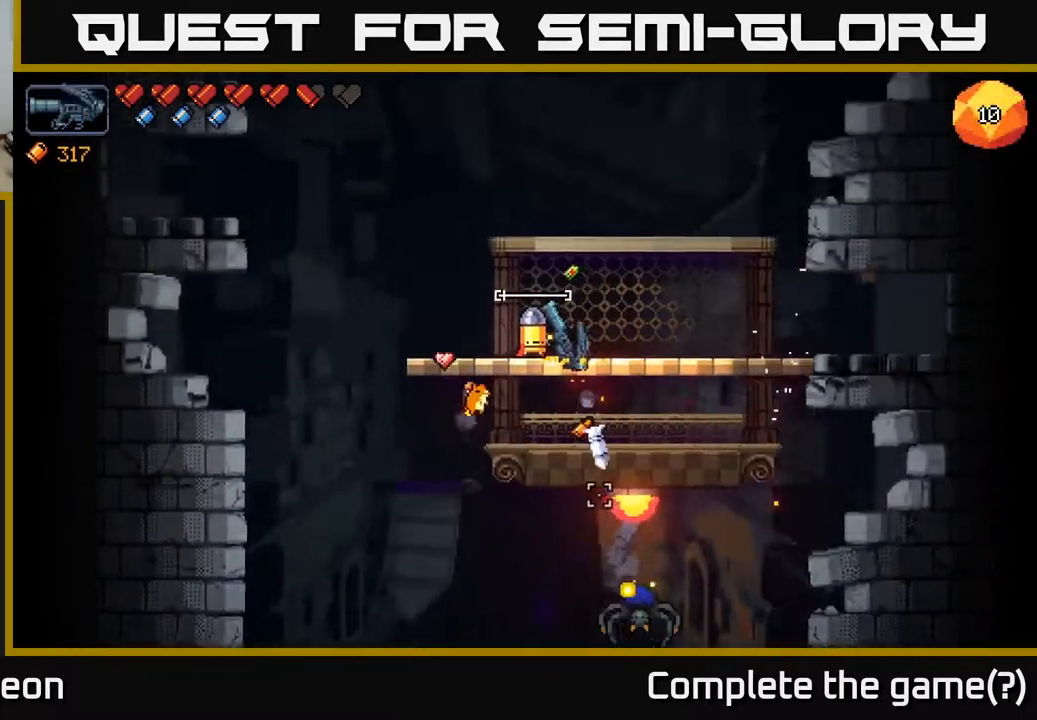
{"buttons": ["R2"], "left_stick": "right", "right_stick": "down", "events": [[350, "left_stick", "right"]]}
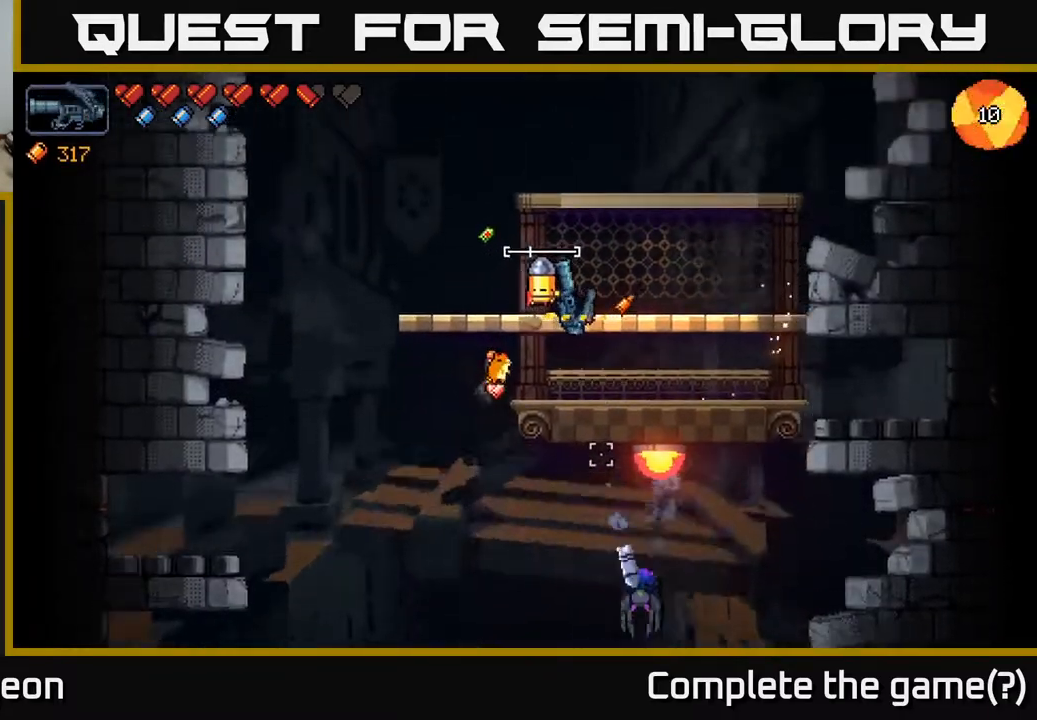
{"buttons": ["R2"], "left_stick": "center", "right_stick": "down", "events": [[17, "left_stick", "center"], [233, "left_stick", "right"], [450, "left_stick", "center"]]}
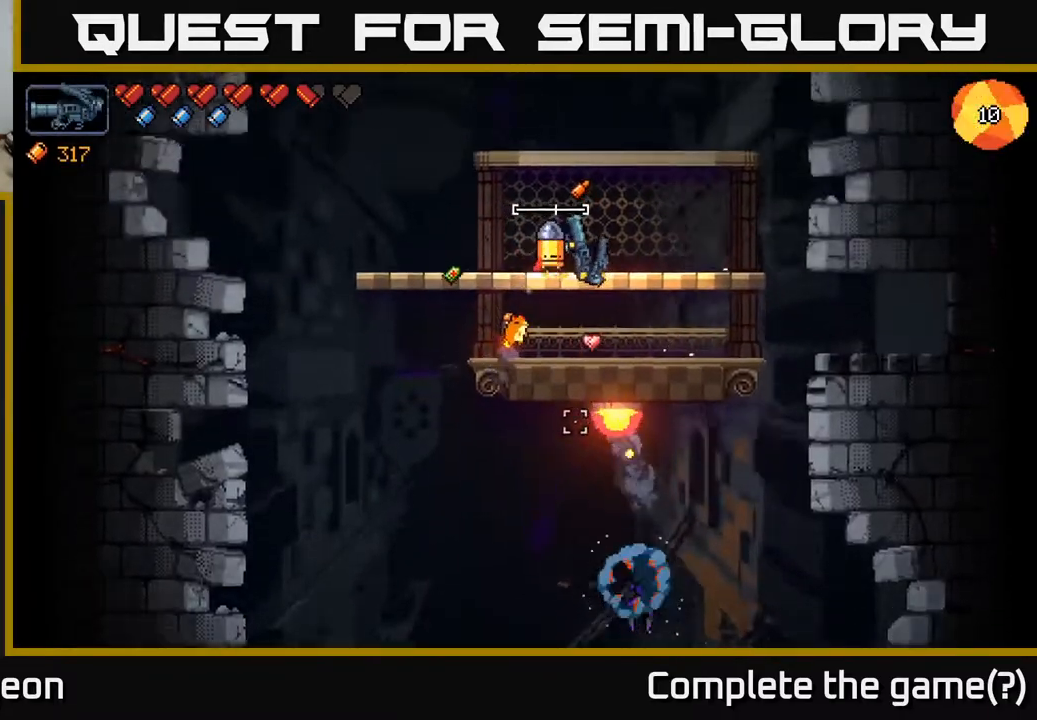
{"buttons": [], "left_stick": "center", "right_stick": "down", "events": [[17, "R2", "up"], [33, "left_stick", "left"], [200, "left_stick", "center"]]}
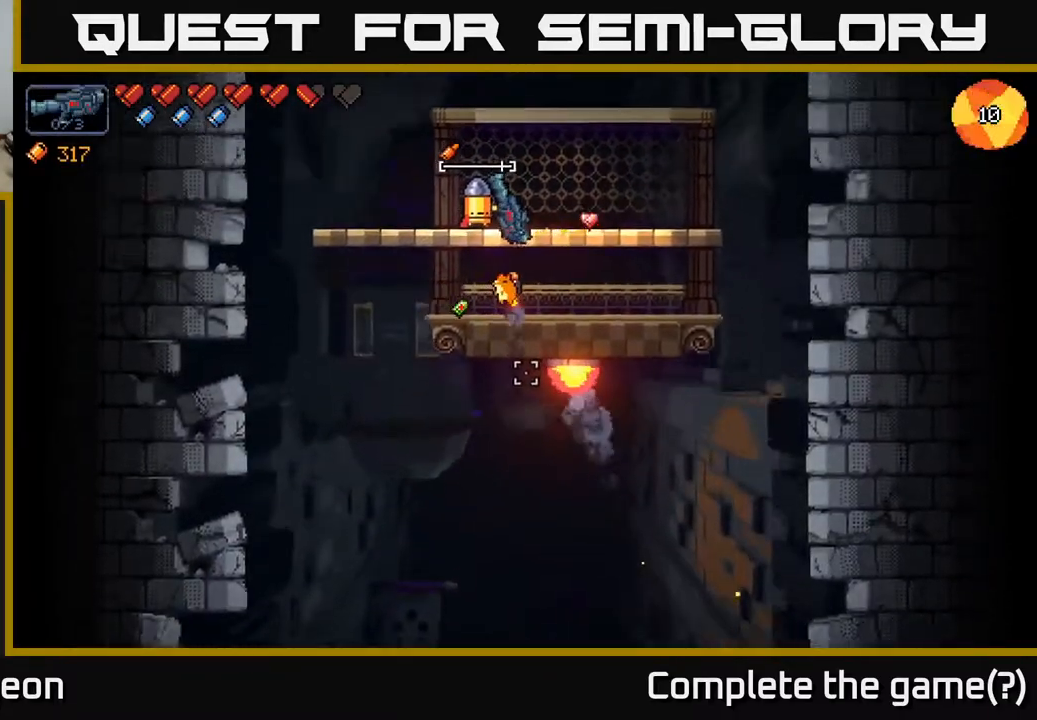
{"buttons": [], "left_stick": "down-right", "right_stick": "center", "events": [[200, "left_stick", "down"], [217, "right_stick", "center"], [250, "A", "down"], [350, "A", "up"], [417, "left_stick", "down-right"]]}
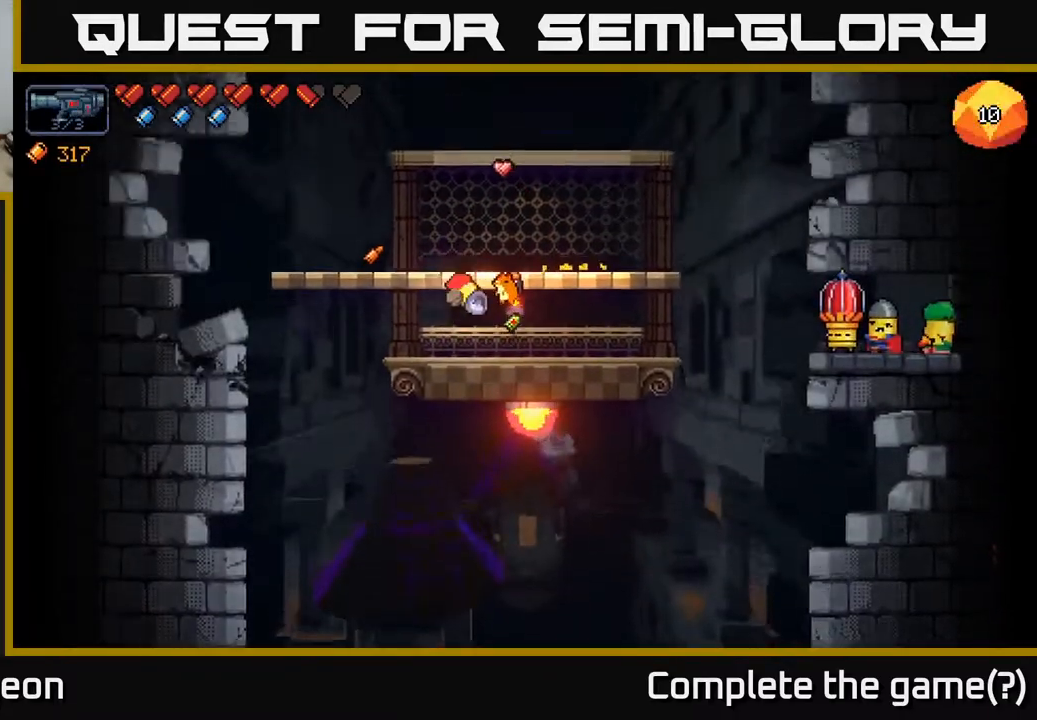
{"buttons": [], "left_stick": "center", "right_stick": "up", "events": [[33, "right_stick", "right"], [133, "left_stick", "center"], [167, "right_stick", "up-right"], [250, "left_stick", "right"], [300, "right_stick", "up"], [433, "left_stick", "center"]]}
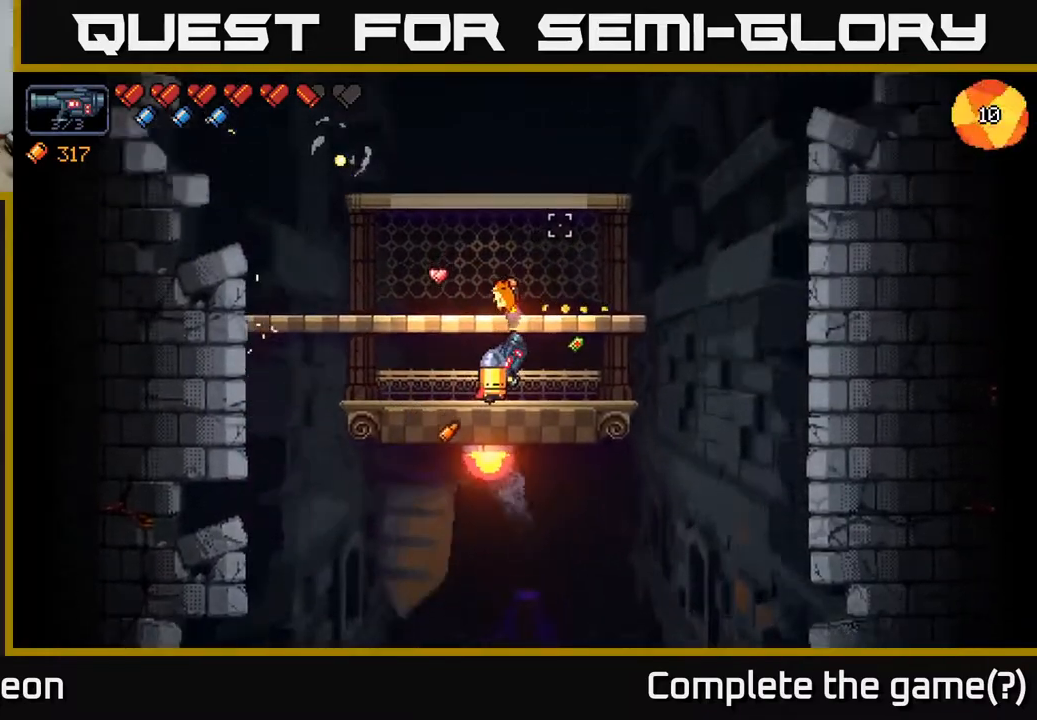
{"buttons": ["R2"], "left_stick": "center", "right_stick": "up-left", "events": [[300, "right_stick", "up-left"], [333, "R2", "down"]]}
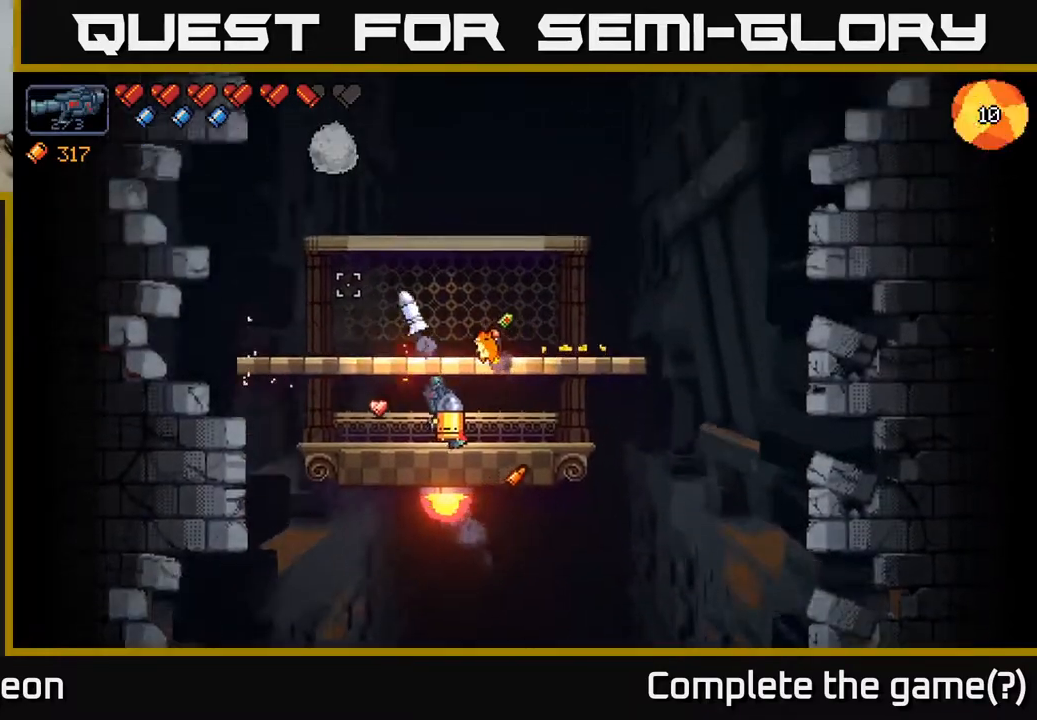
{"buttons": ["R2"], "left_stick": "center", "right_stick": "up", "events": [[300, "right_stick", "up"]]}
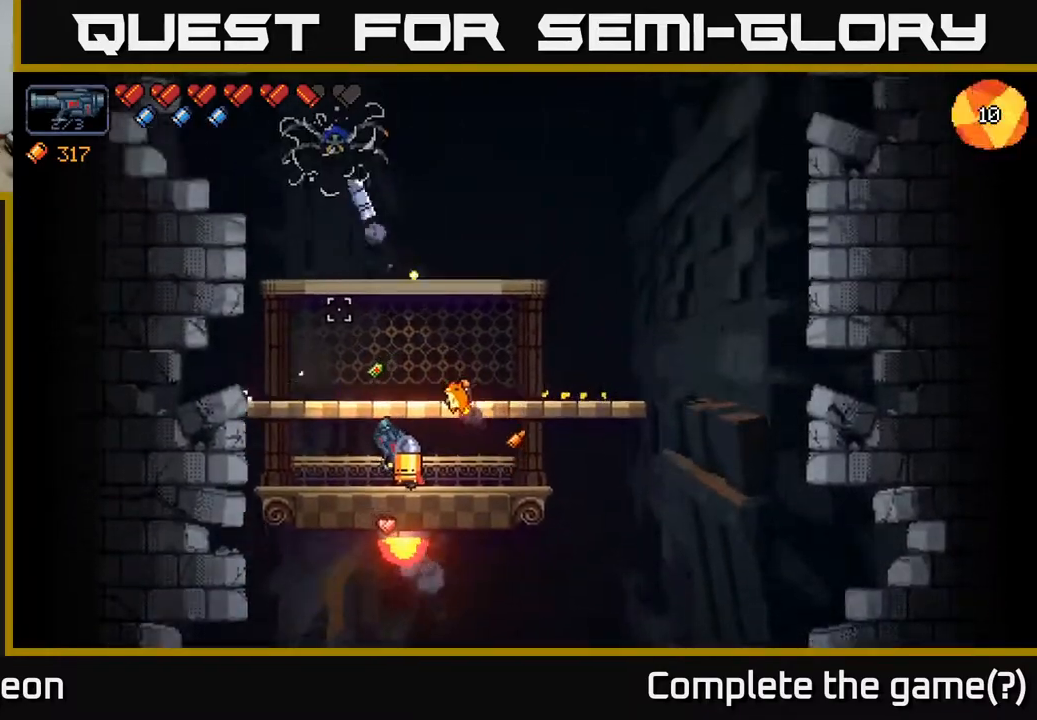
{"buttons": ["R2"], "left_stick": "center", "right_stick": "up", "events": [[183, "left_stick", "right"], [333, "left_stick", "center"]]}
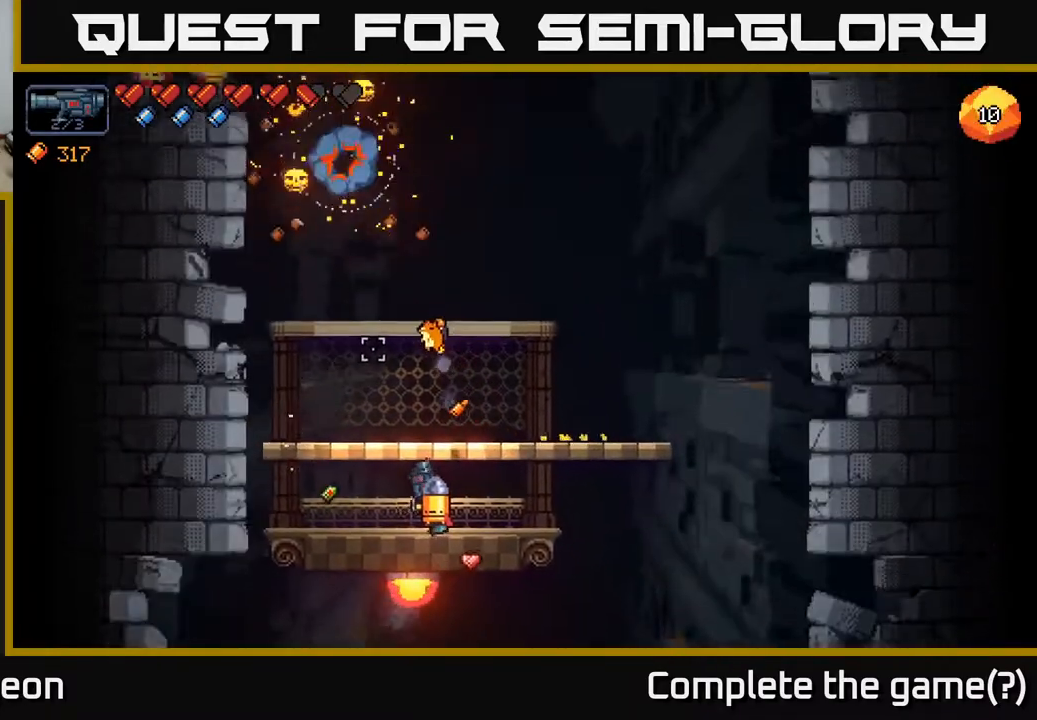
{"buttons": ["A"], "left_stick": "center", "right_stick": "up", "events": [[133, "R2", "up"], [467, "A", "down"]]}
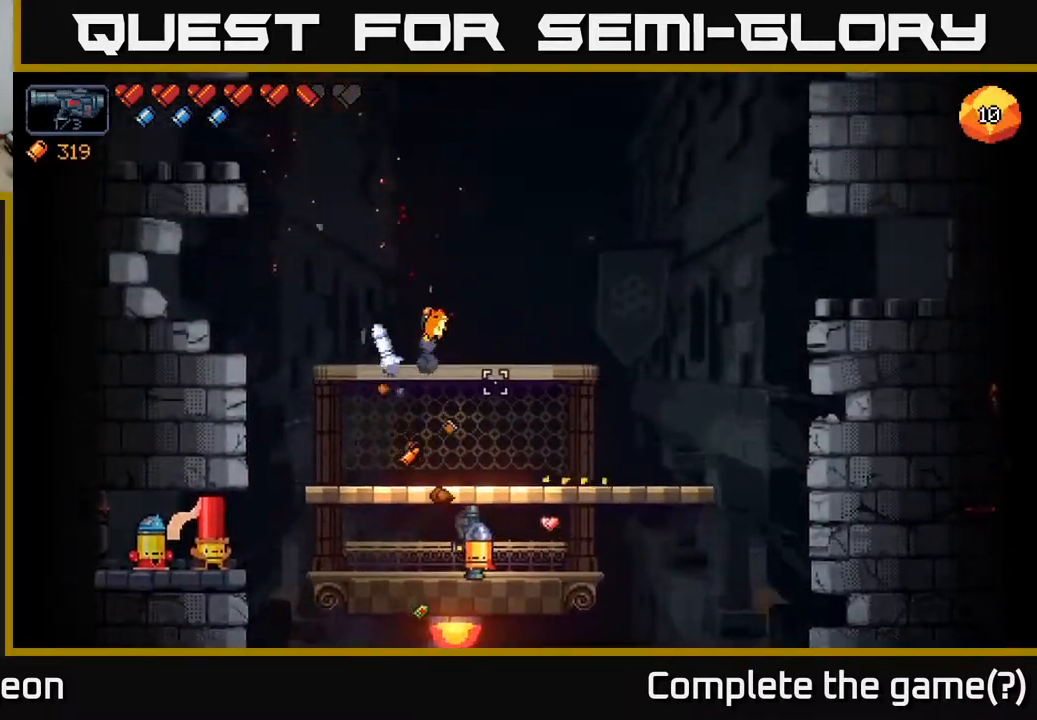
{"buttons": [], "left_stick": "right", "right_stick": "center", "events": [[50, "left_stick", "right"], [133, "A", "up"], [200, "left_stick", "center"], [233, "right_stick", "center"], [283, "X", "down"], [350, "X", "up"], [367, "left_stick", "right"]]}
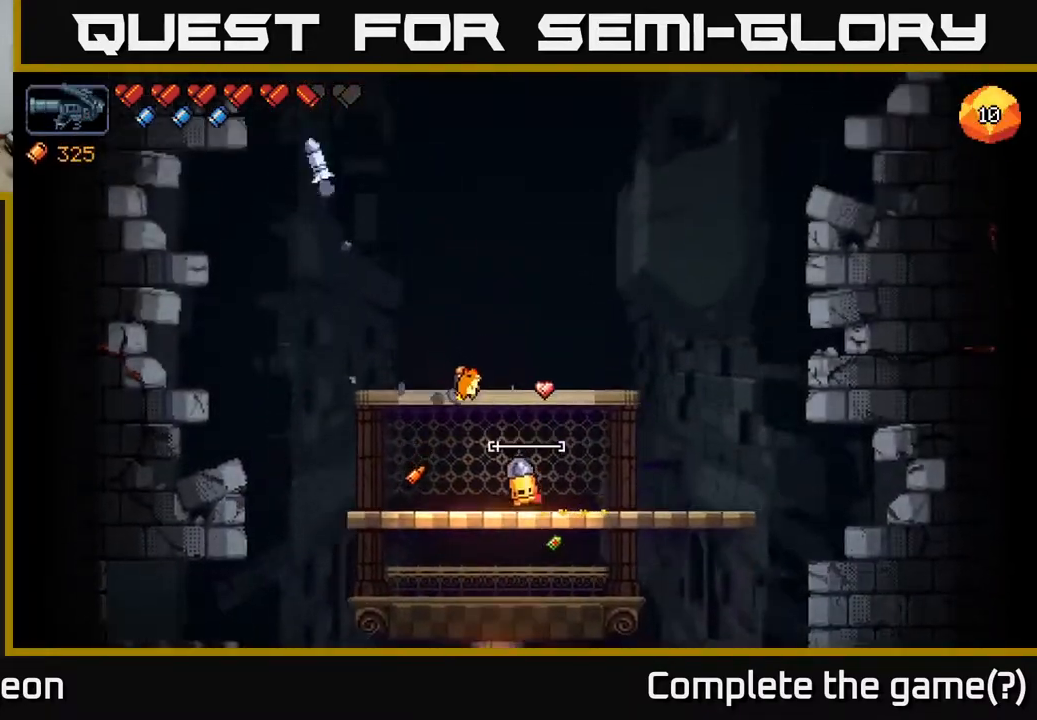
{"buttons": [], "left_stick": "center", "right_stick": "left", "events": [[83, "left_stick", "center"], [333, "right_stick", "left"]]}
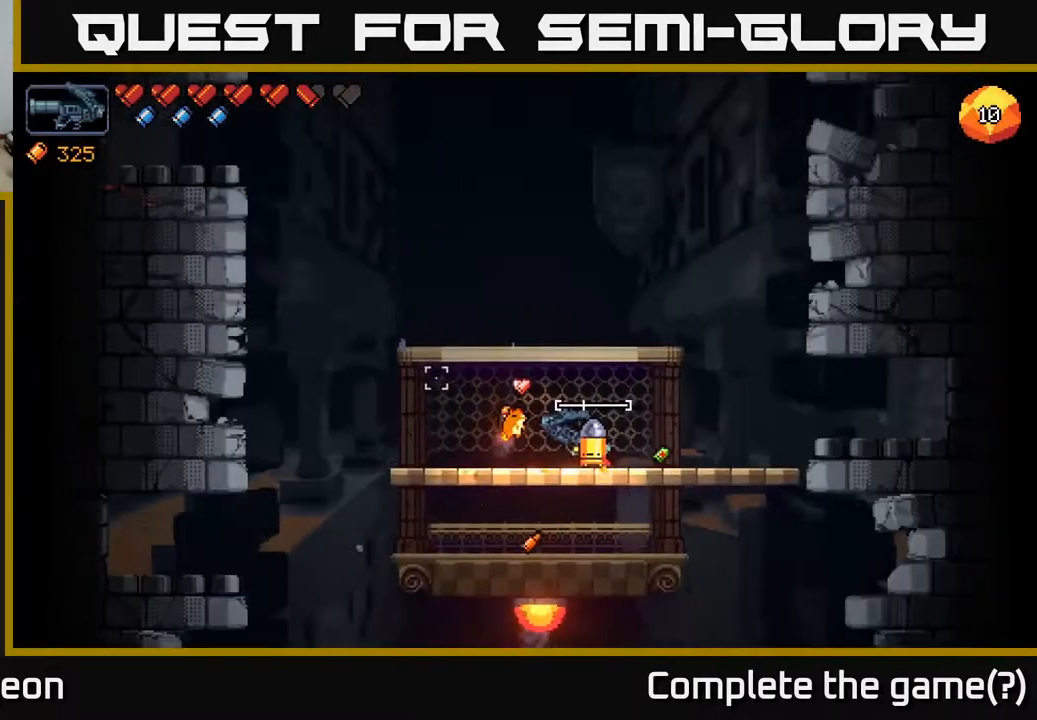
{"buttons": [], "left_stick": "center", "right_stick": "left", "events": []}
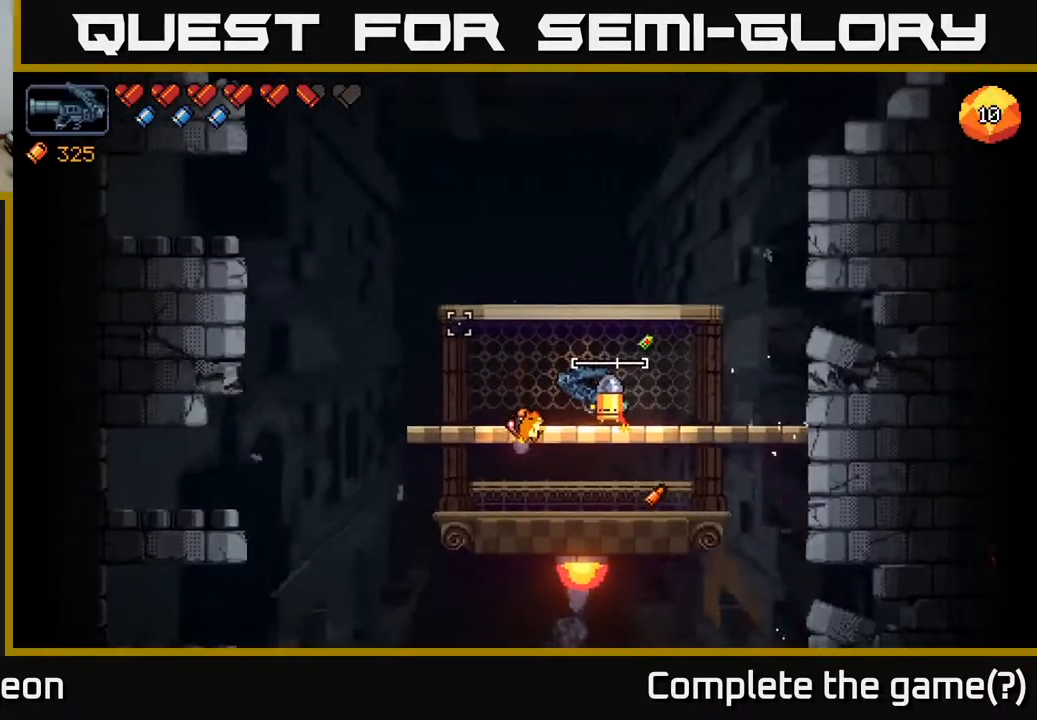
{"buttons": [], "left_stick": "center", "right_stick": "left", "events": []}
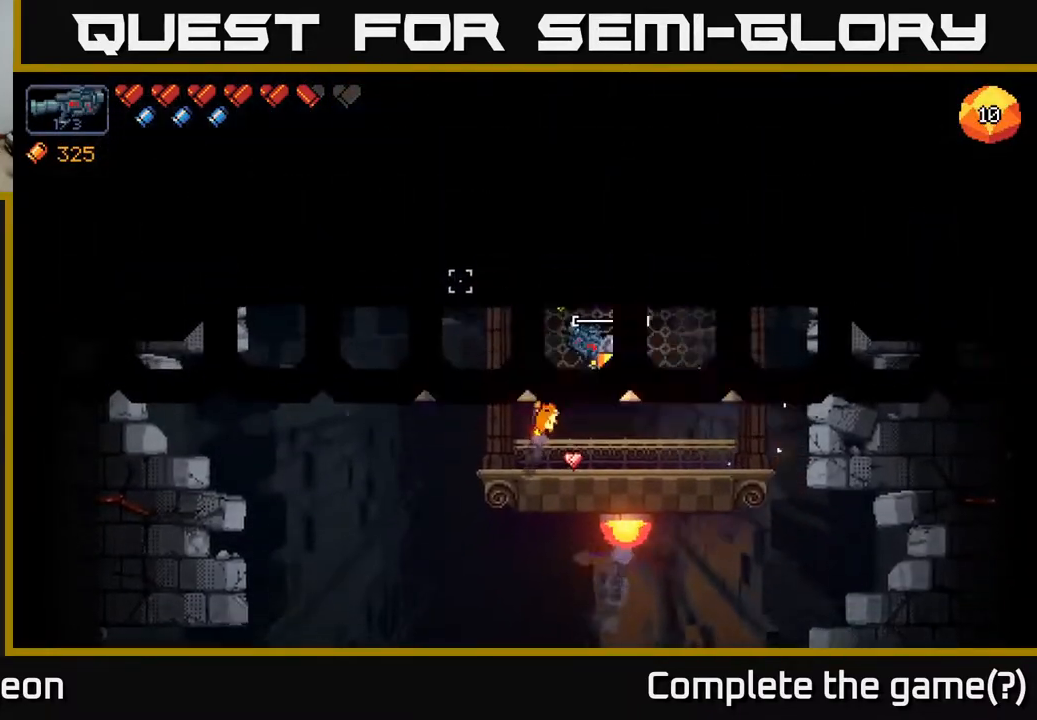
{"buttons": [], "left_stick": "right", "right_stick": "left", "events": [[233, "left_stick", "right"]]}